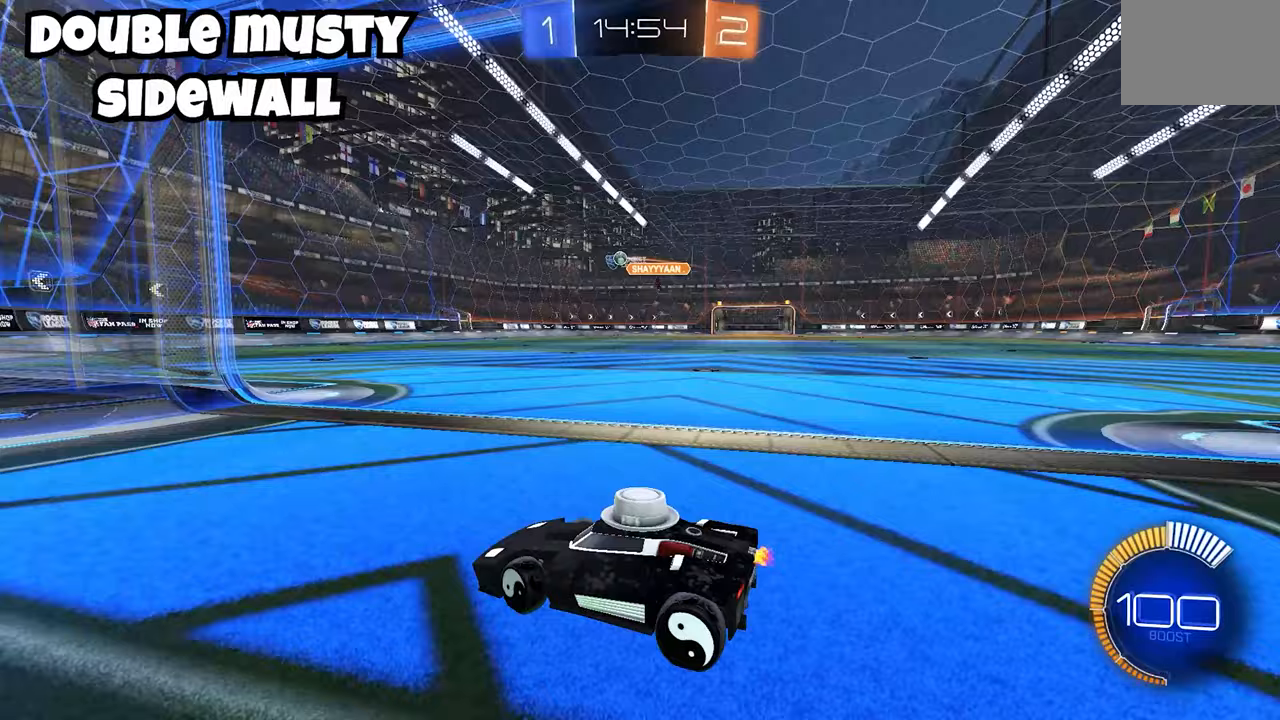
Gameplay with a controller (Xbox layout); each line is a JSON object with the inputs held at the frame after it. "events" lists button and stick changes between this image and that frame as [ms after this image, input, new state], when the widget could be followed in between. Not read: DPAD_DOWN DPAD_LEFT DPAD_RIGHT DPAD_UP L3 R3 SELECT START right_stick.
{"buttons": ["R1"], "left_stick": "down-left", "events": [[100, "L2", "down"], [100, "left_stick", "center"], [150, "L2", "up"], [383, "left_stick", "down-left"], [467, "R1", "down"]]}
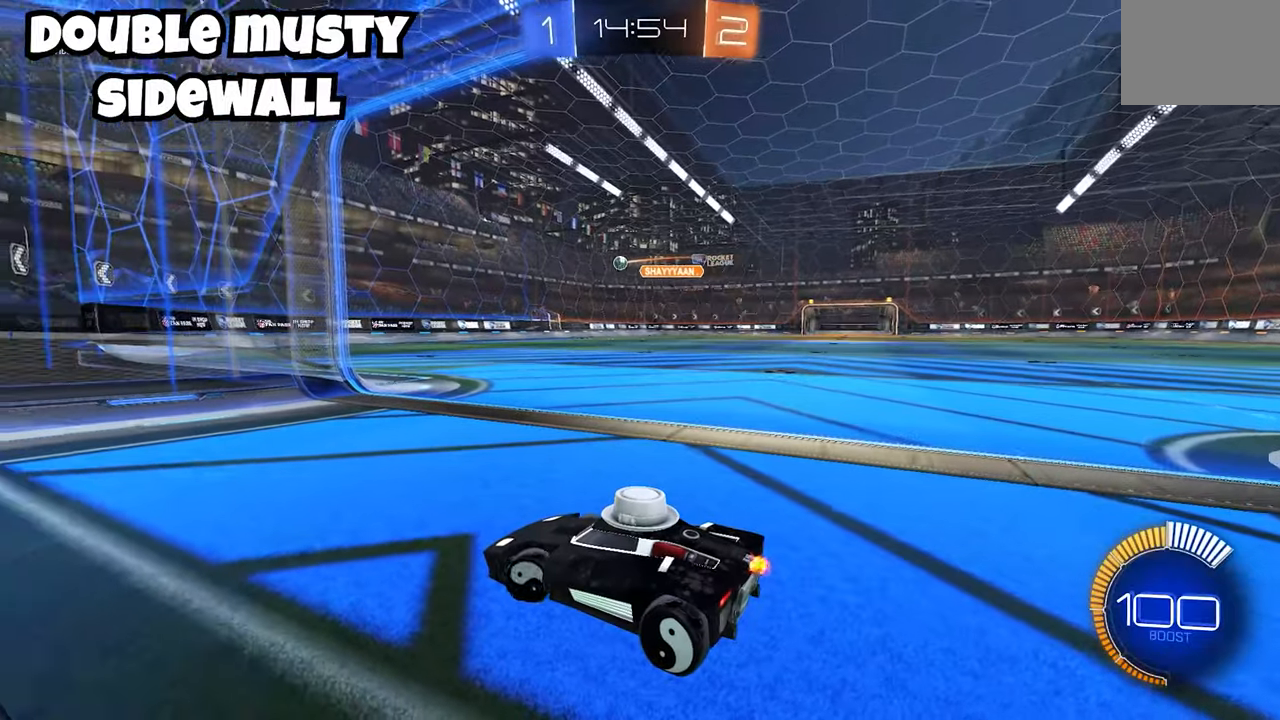
{"buttons": ["R2"], "left_stick": "right", "events": [[17, "R1", "up"], [33, "left_stick", "right"], [50, "R2", "down"]]}
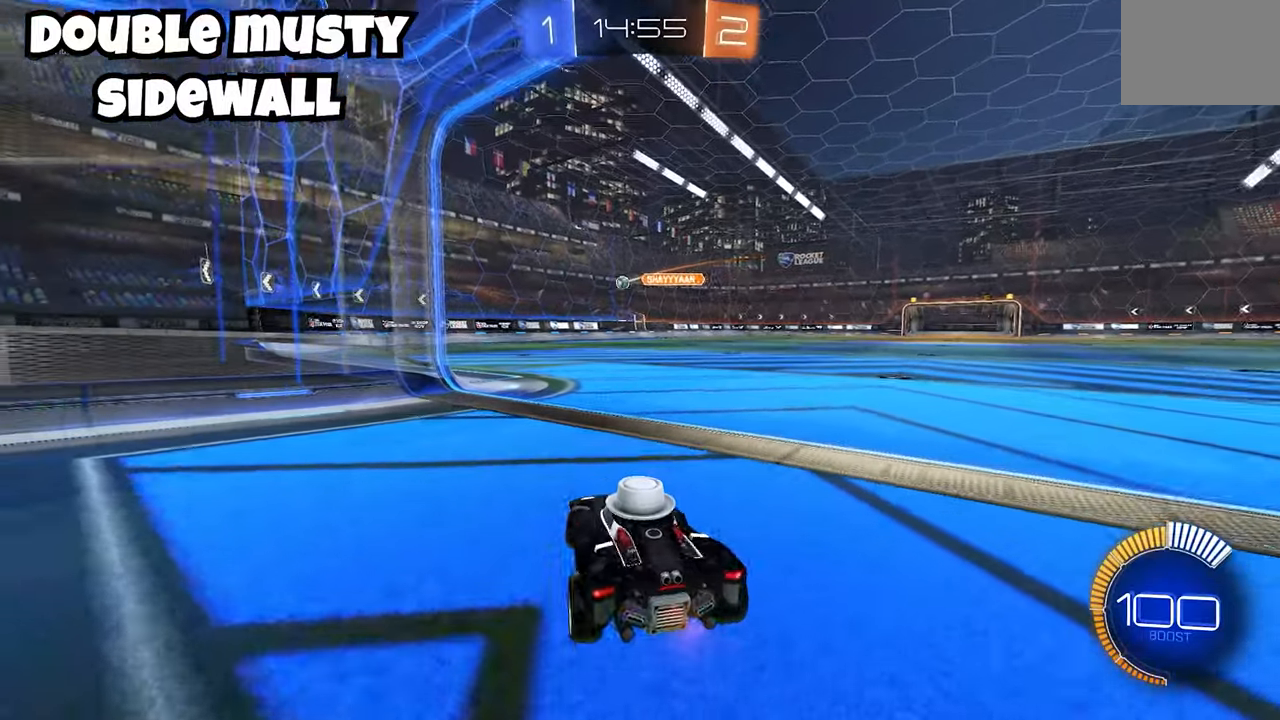
{"buttons": [], "left_stick": "center", "events": [[67, "left_stick", "center"], [200, "R2", "up"], [350, "left_stick", "down-left"], [450, "left_stick", "center"]]}
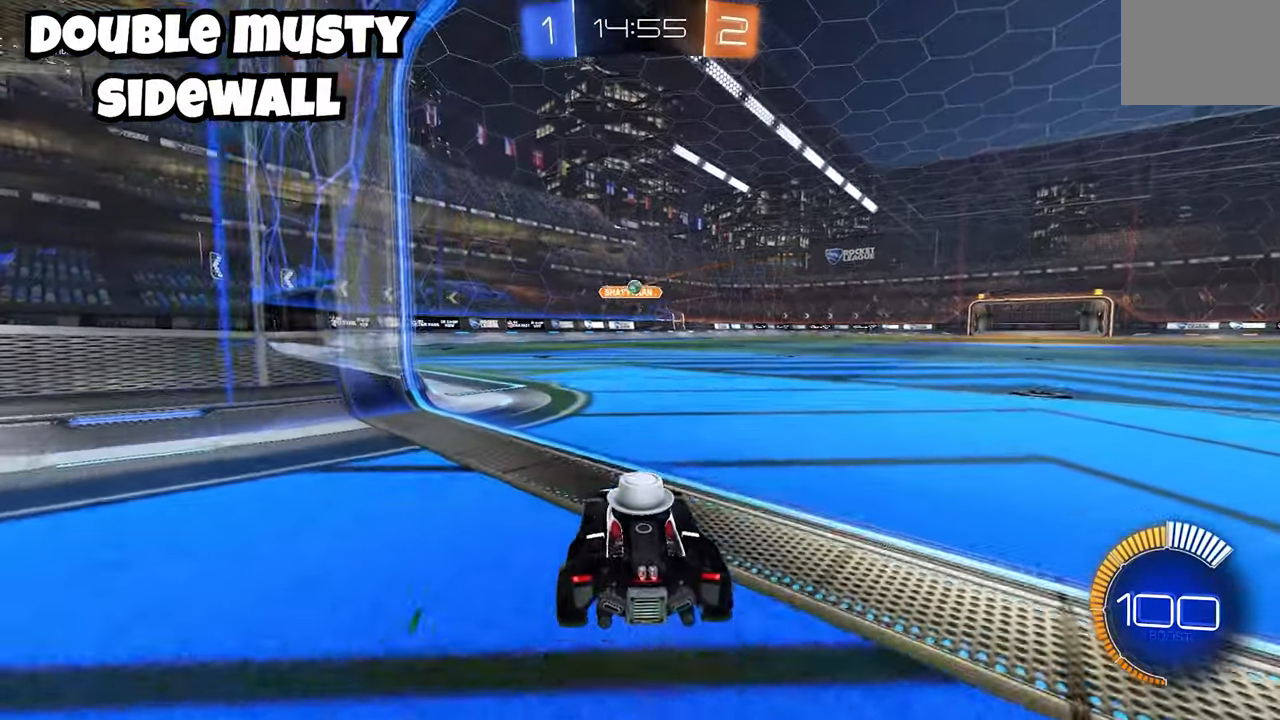
{"buttons": ["R2"], "left_stick": "center", "events": [[350, "left_stick", "down-left"], [367, "R2", "down"], [500, "left_stick", "center"]]}
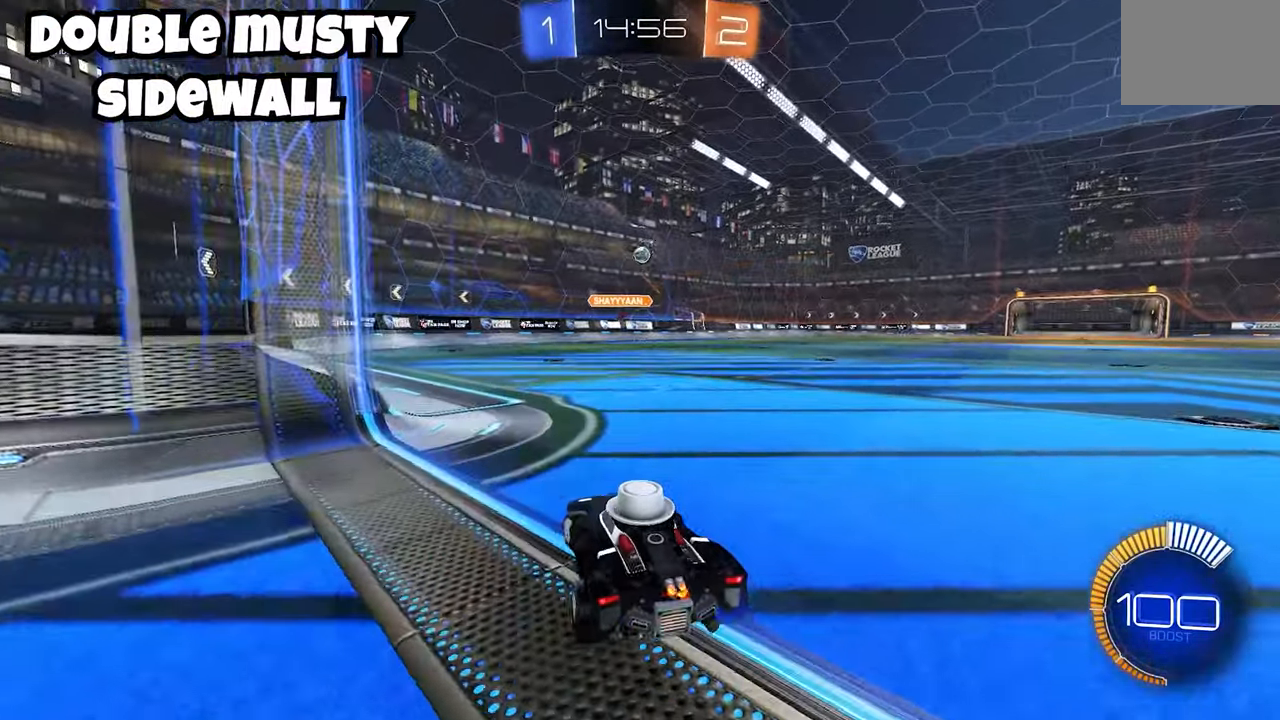
{"buttons": ["B", "R2"], "left_stick": "center", "events": [[67, "B", "down"], [83, "left_stick", "up-right"], [333, "left_stick", "down-left"], [450, "left_stick", "center"]]}
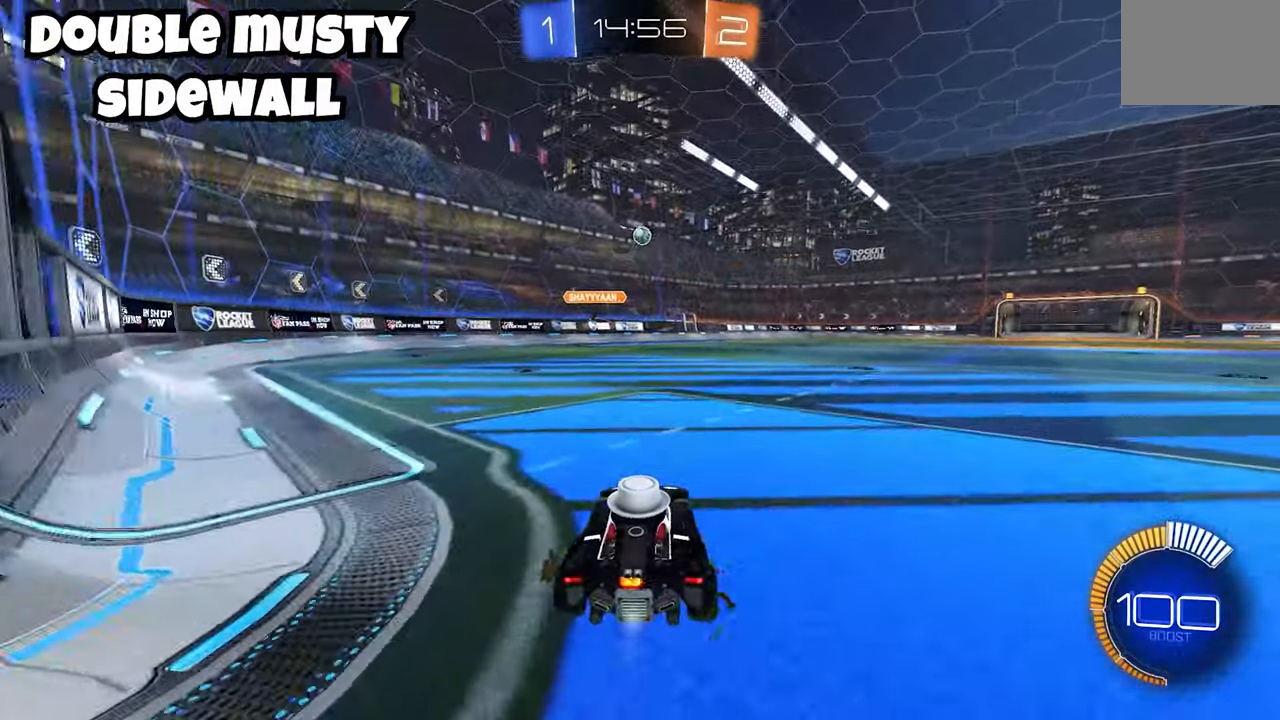
{"buttons": ["L2"], "left_stick": "right", "events": [[200, "B", "up"], [233, "left_stick", "right"], [250, "R2", "up"], [283, "L2", "down"]]}
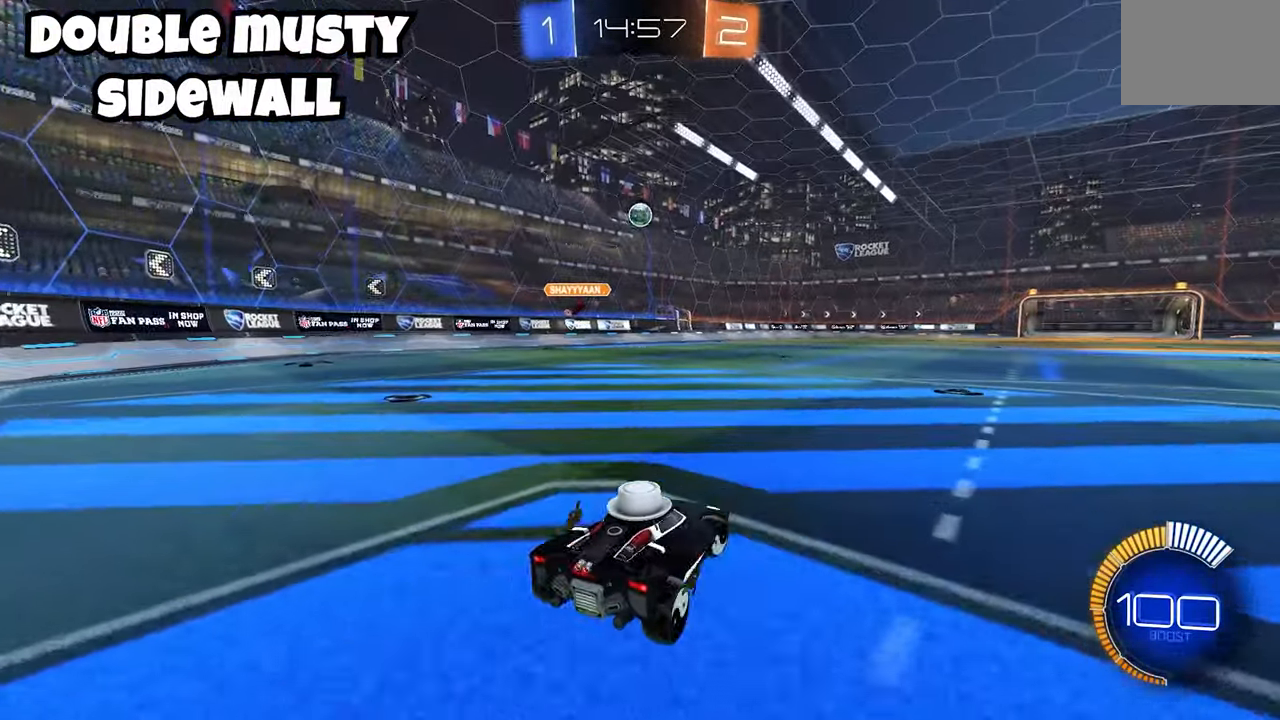
{"buttons": ["R2"], "left_stick": "center", "events": [[33, "L2", "up"], [283, "left_stick", "down-left"], [367, "left_stick", "center"], [500, "R2", "down"]]}
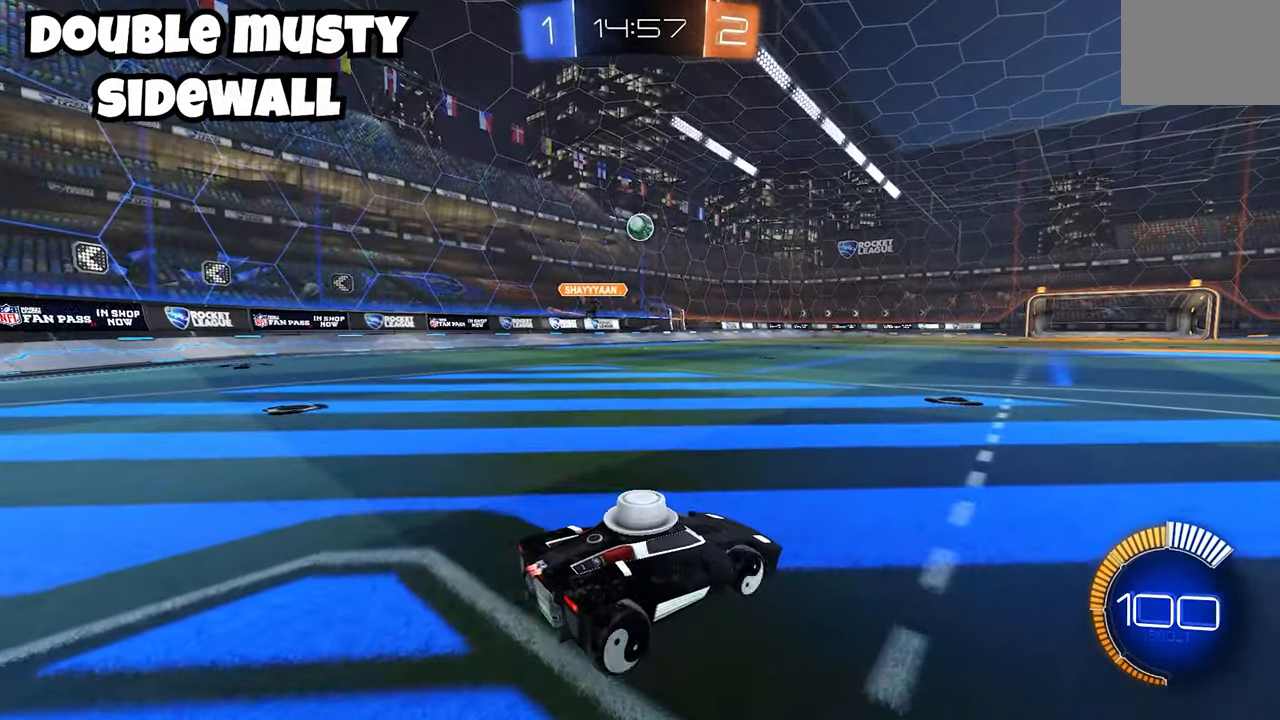
{"buttons": ["R2"], "left_stick": "right", "events": [[317, "R2", "up"], [433, "left_stick", "right"], [467, "R2", "down"]]}
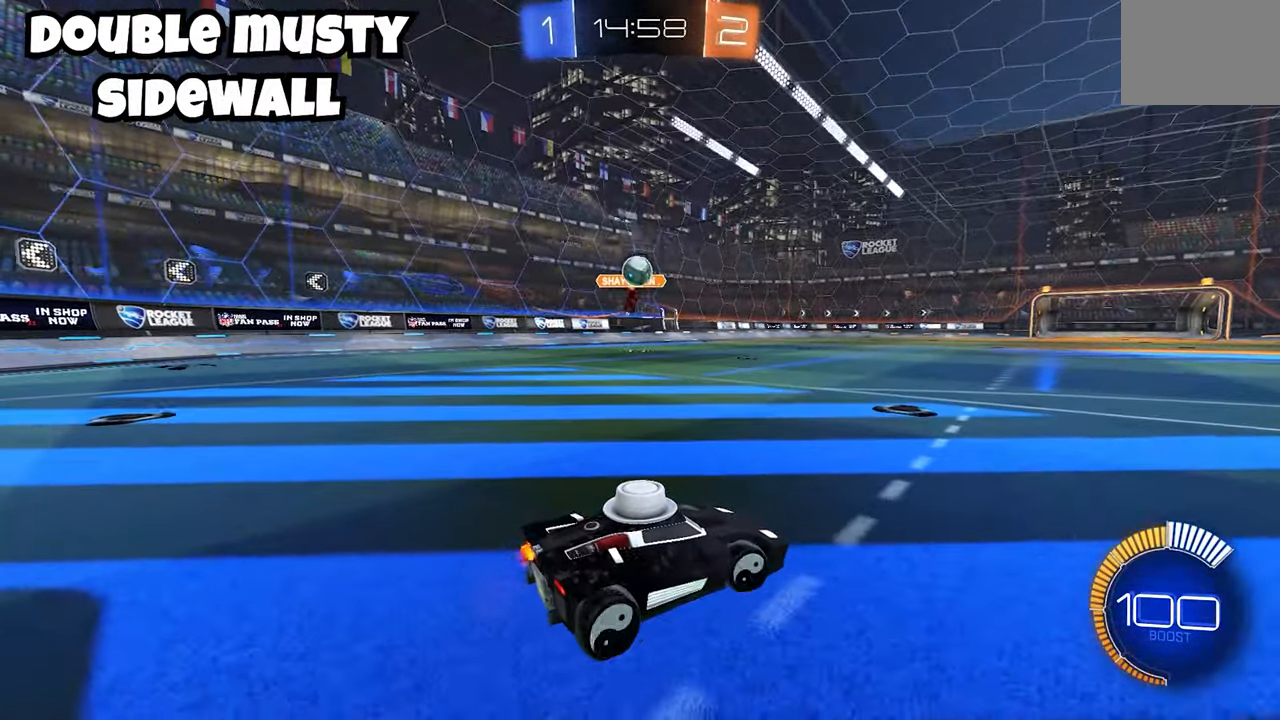
{"buttons": ["R2"], "left_stick": "right", "events": []}
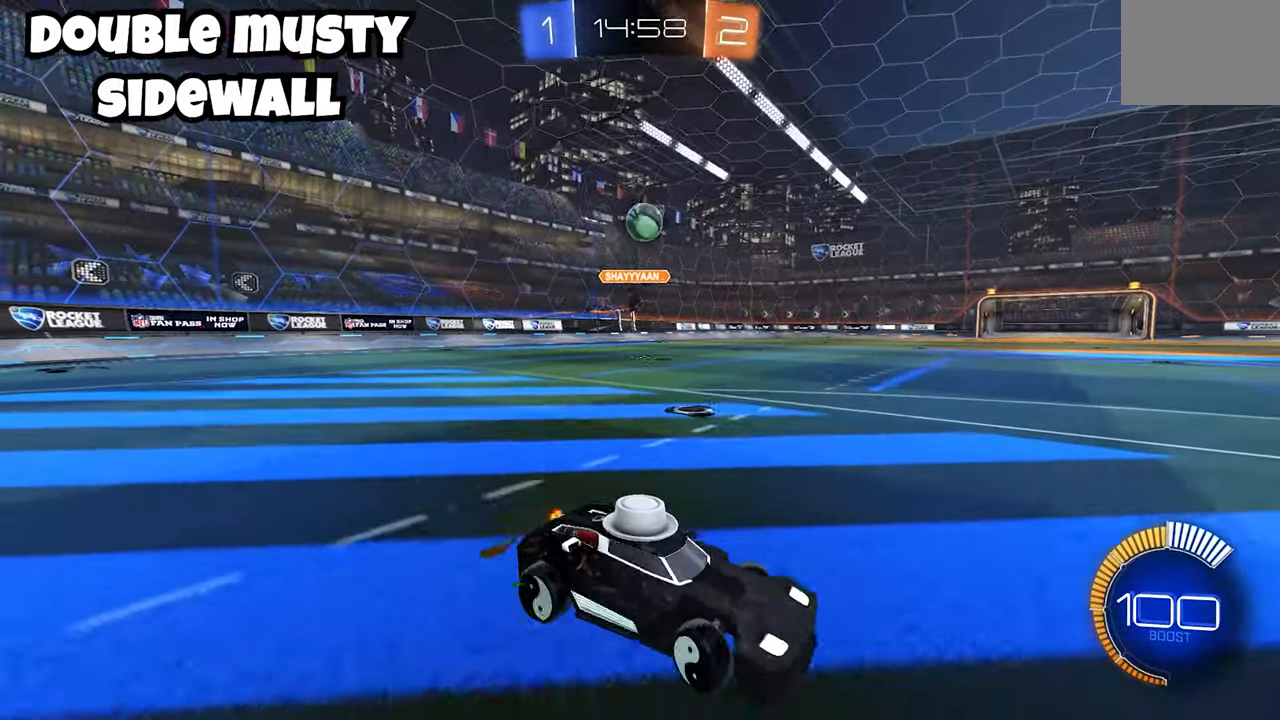
{"buttons": ["R2"], "left_stick": "center", "events": [[167, "left_stick", "down-left"], [250, "left_stick", "center"]]}
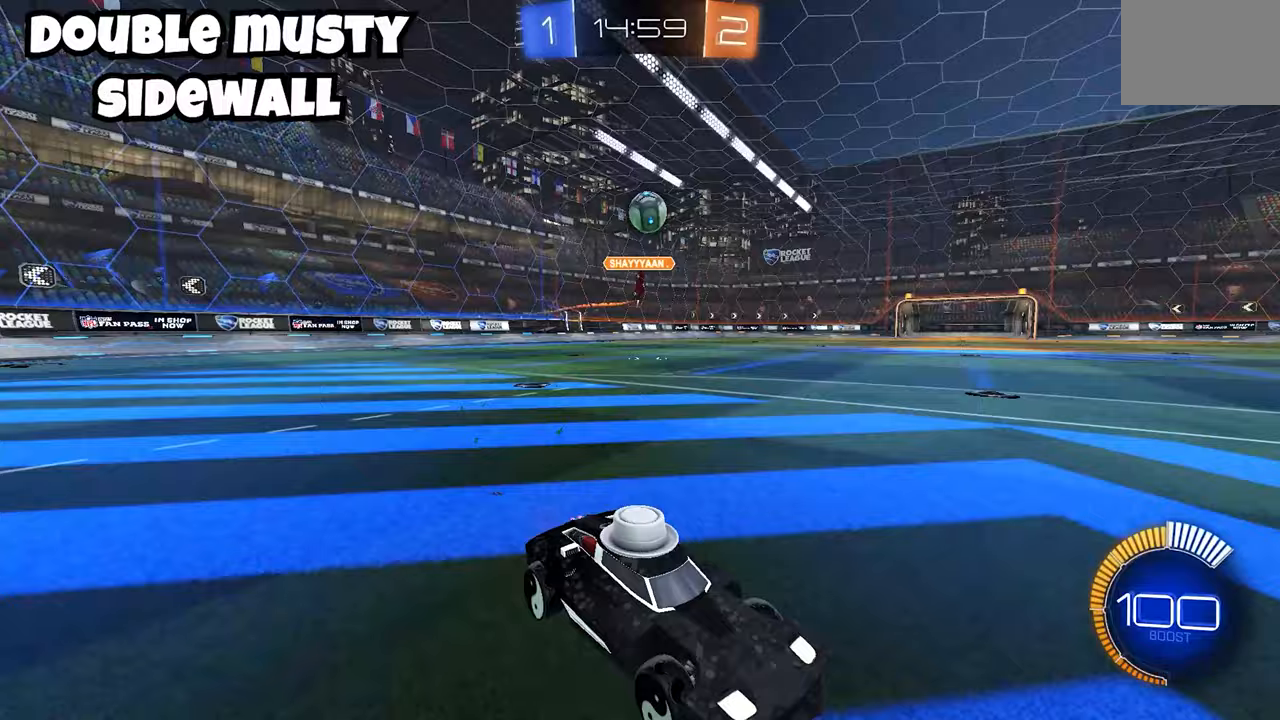
{"buttons": ["R2"], "left_stick": "right", "events": [[433, "left_stick", "right"]]}
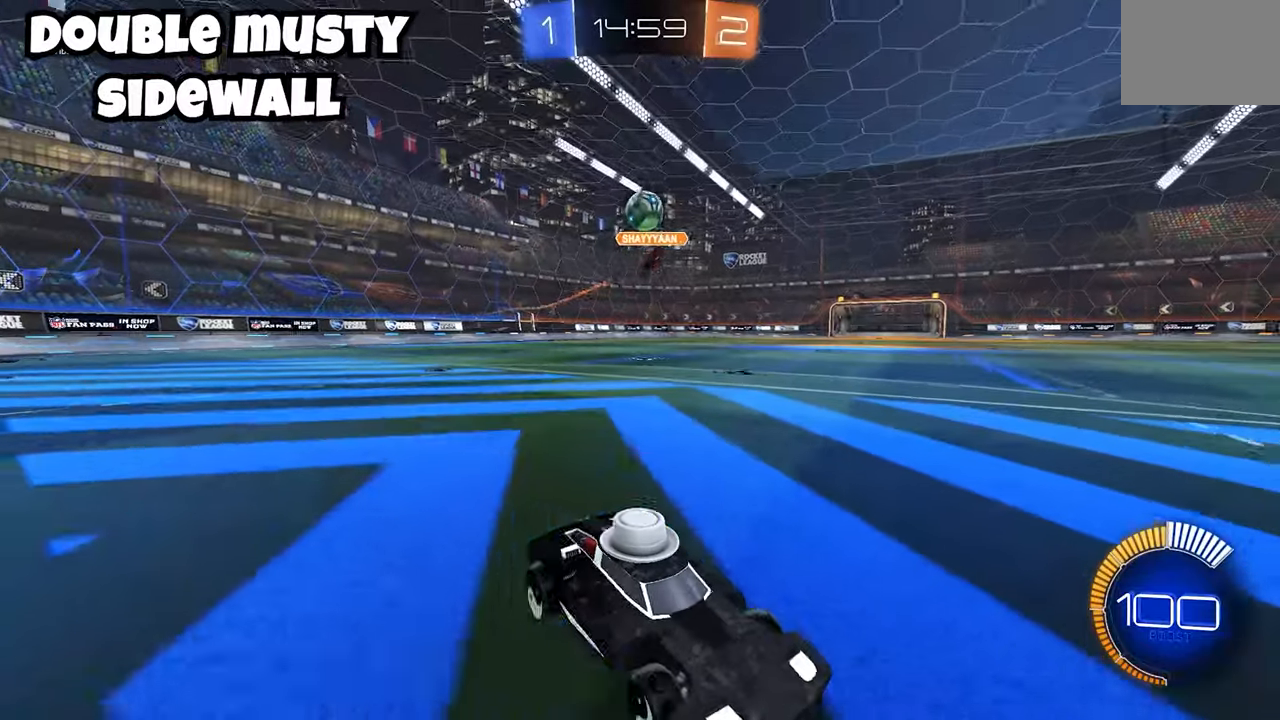
{"buttons": ["X", "R2"], "left_stick": "down-left", "events": [[100, "A", "down"], [167, "A", "up"], [300, "R1", "down"], [317, "R1", "up"], [350, "left_stick", "down-left"], [400, "X", "down"]]}
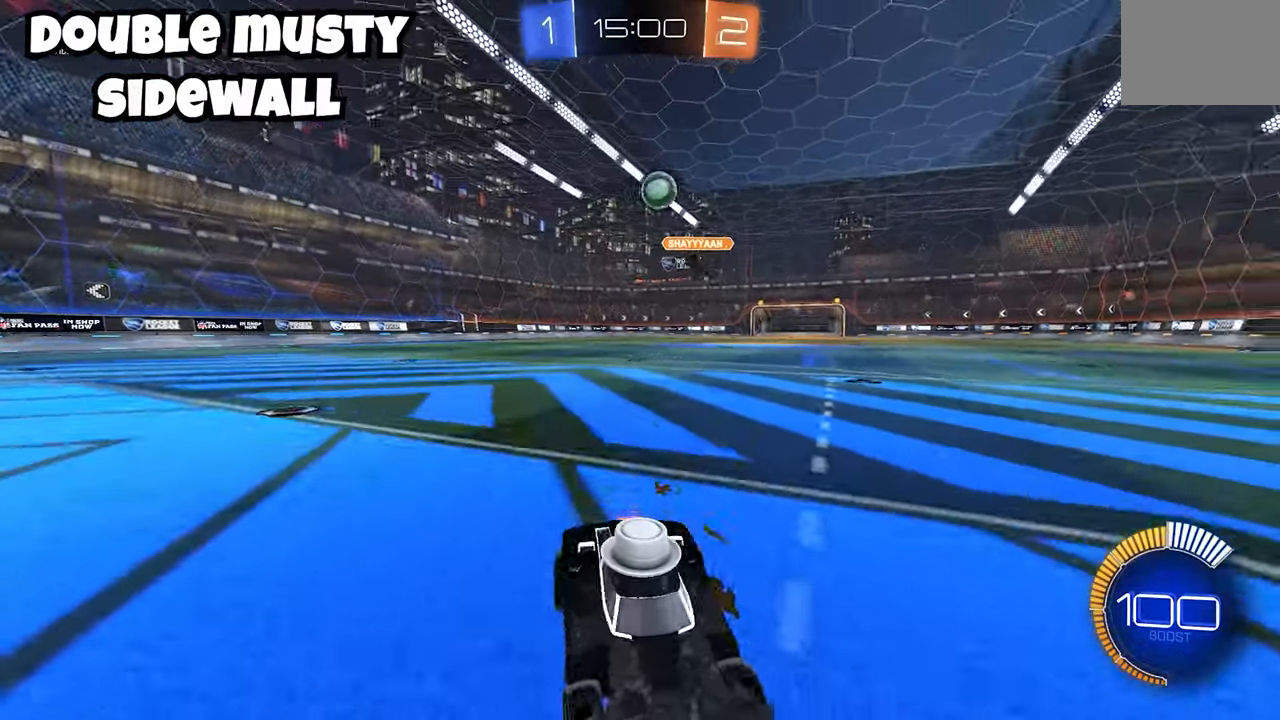
{"buttons": ["R2"], "left_stick": "center", "events": [[133, "X", "up"], [233, "left_stick", "up-left"], [250, "A", "down"], [300, "A", "up"], [367, "X", "down"], [400, "left_stick", "center"], [417, "X", "up"]]}
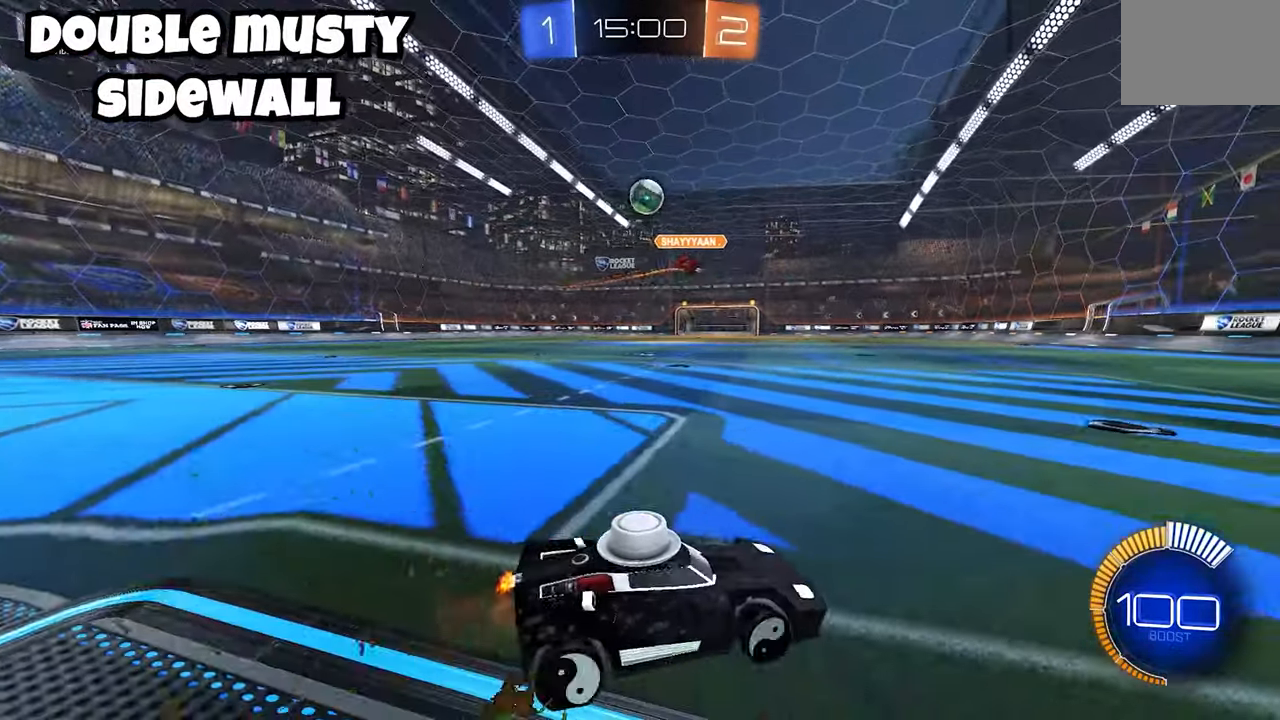
{"buttons": ["L2"], "left_stick": "right", "events": [[200, "R2", "up"], [467, "L2", "down"], [483, "left_stick", "right"]]}
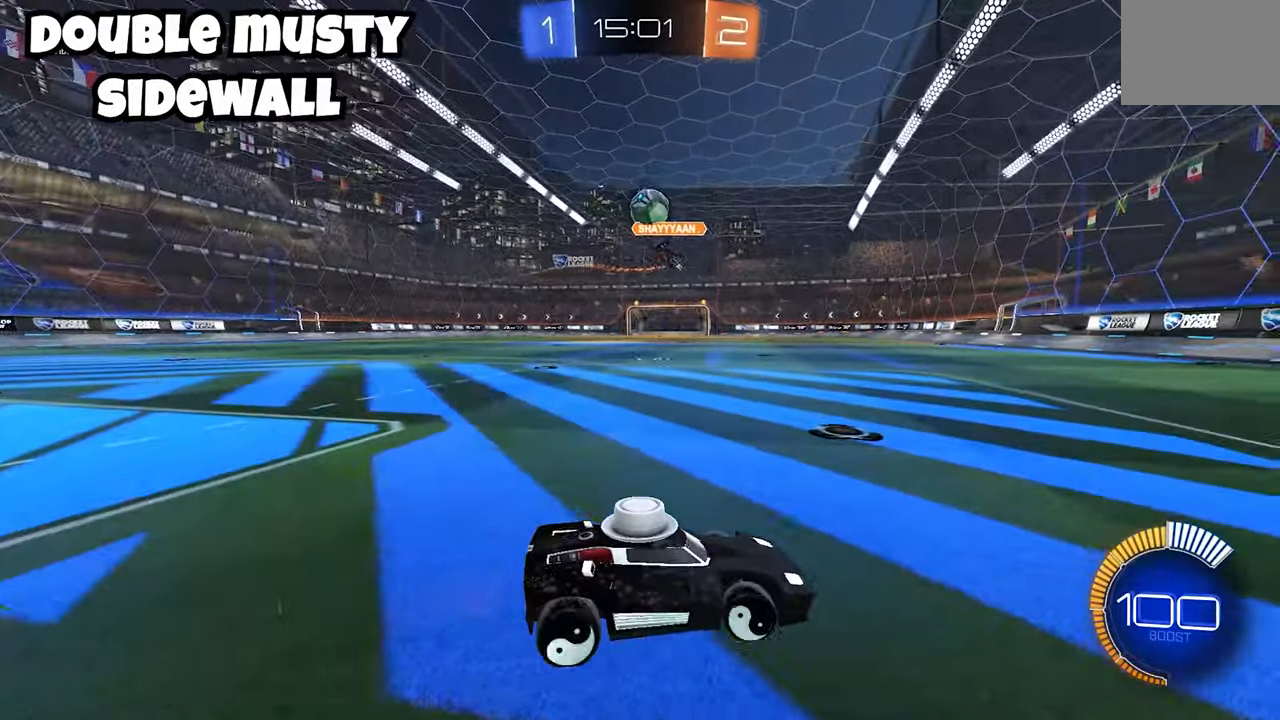
{"buttons": [], "left_stick": "center", "events": [[33, "R2", "down"], [100, "L2", "up"], [117, "left_stick", "center"], [300, "left_stick", "down-left"], [400, "left_stick", "center"], [417, "R2", "up"]]}
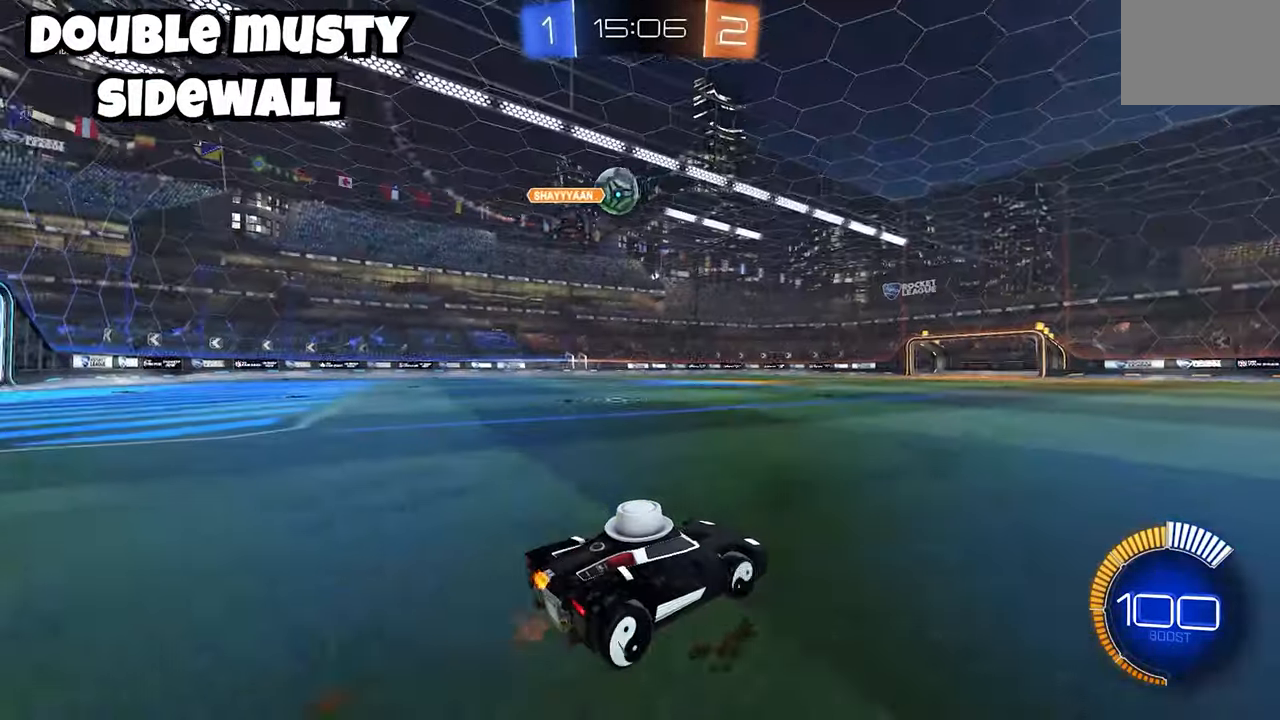
{"buttons": ["B", "R2"], "left_stick": "center", "events": [[233, "R2", "down"], [367, "B", "down"]]}
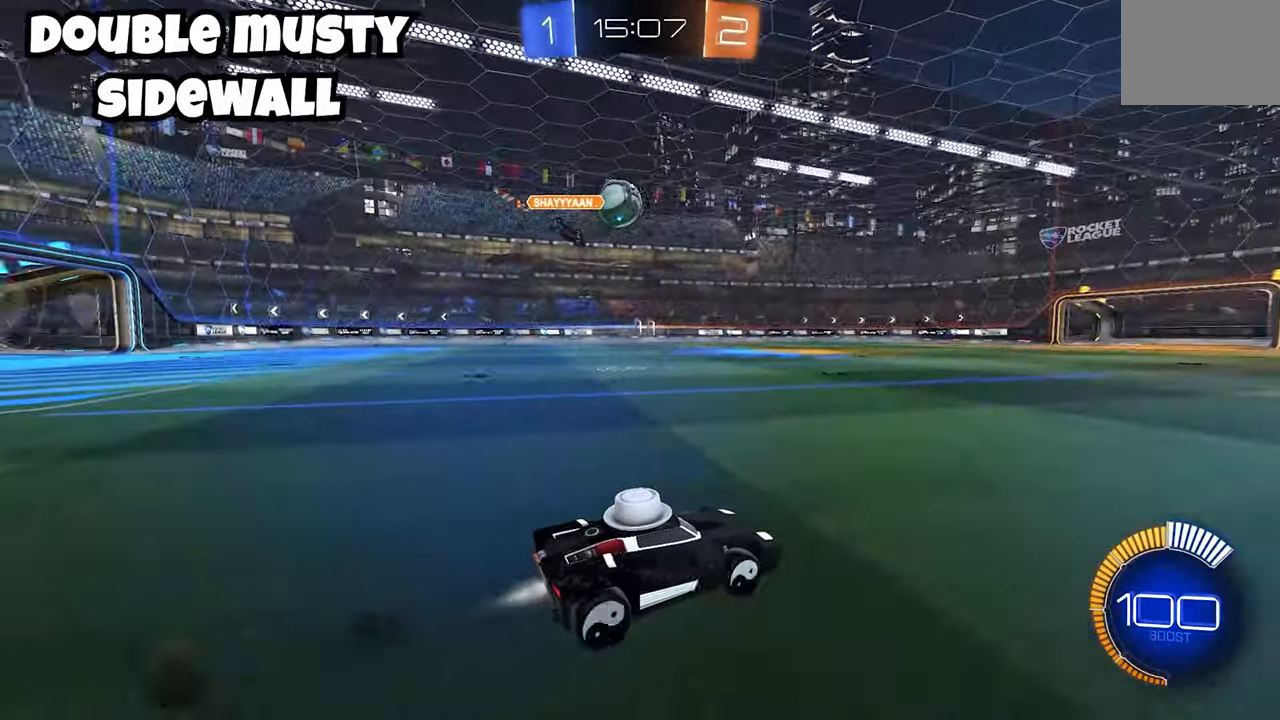
{"buttons": ["R2"], "left_stick": "center", "events": [[100, "left_stick", "down-left"], [267, "B", "up"], [400, "left_stick", "center"]]}
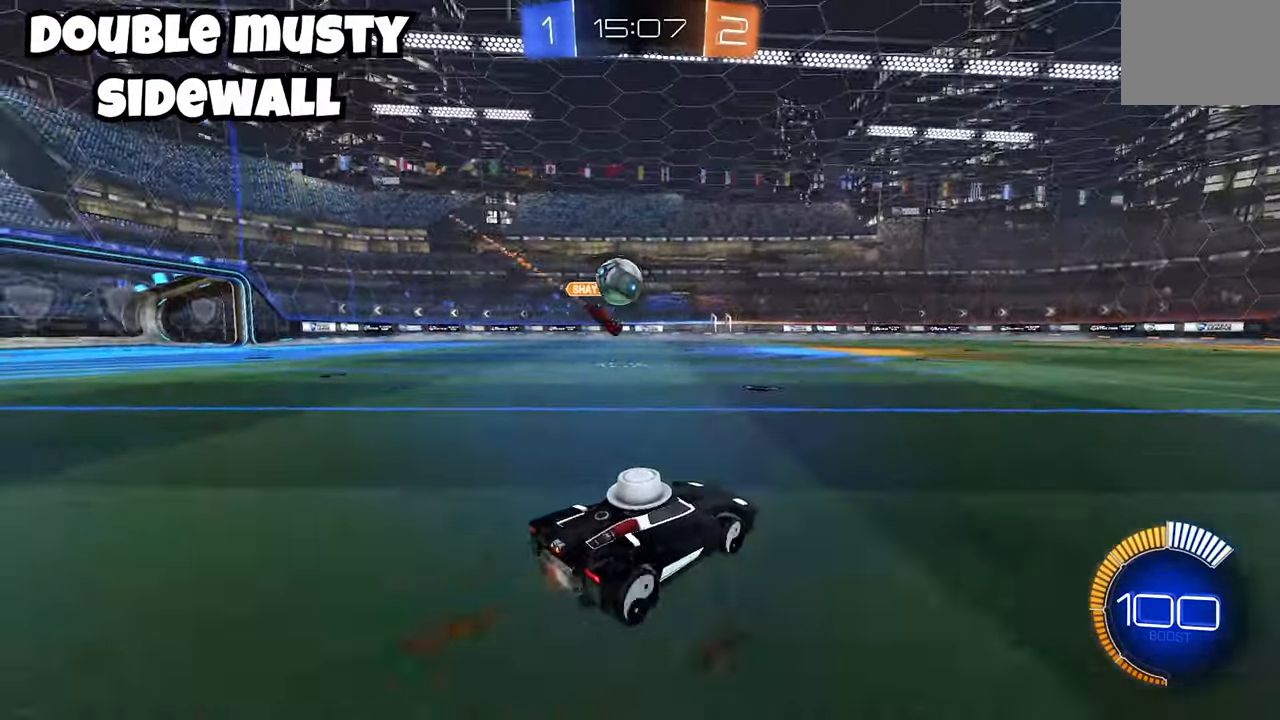
{"buttons": ["R2"], "left_stick": "center", "events": [[233, "R2", "up"], [450, "R2", "down"]]}
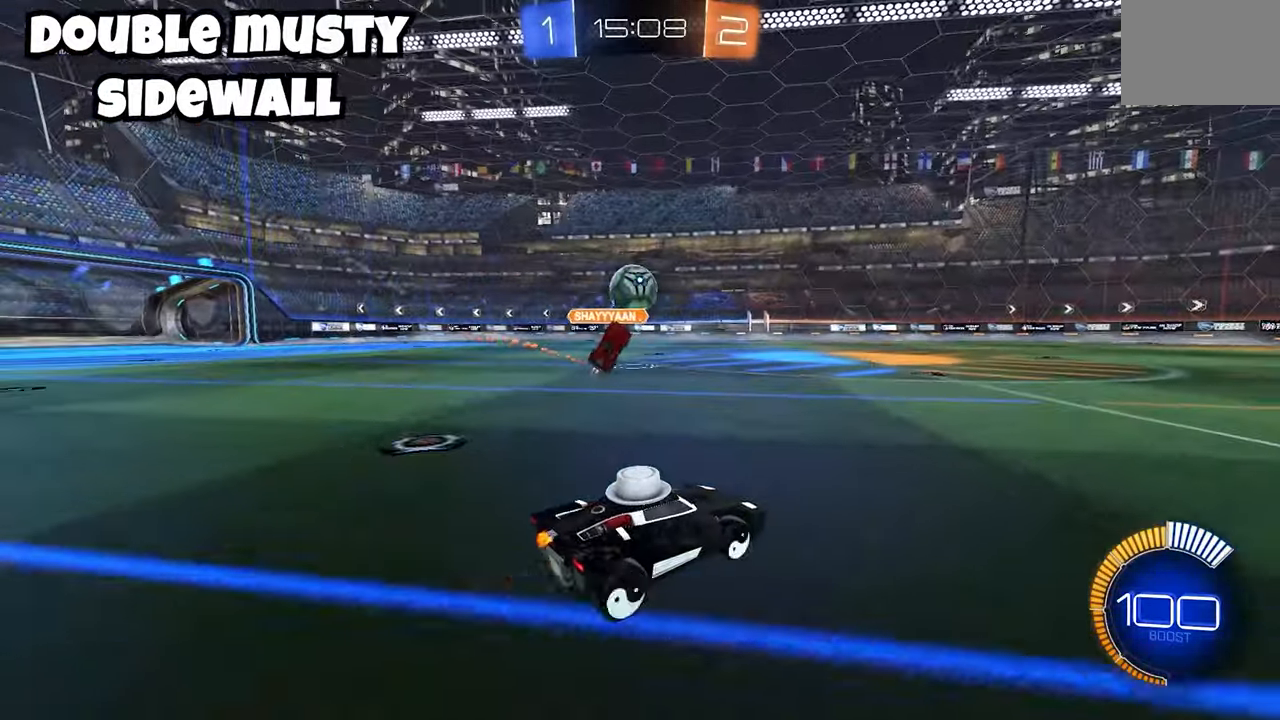
{"buttons": ["B", "R2"], "left_stick": "center", "events": [[33, "B", "down"], [33, "left_stick", "down-left"], [200, "left_stick", "center"], [317, "left_stick", "down-left"], [450, "left_stick", "center"]]}
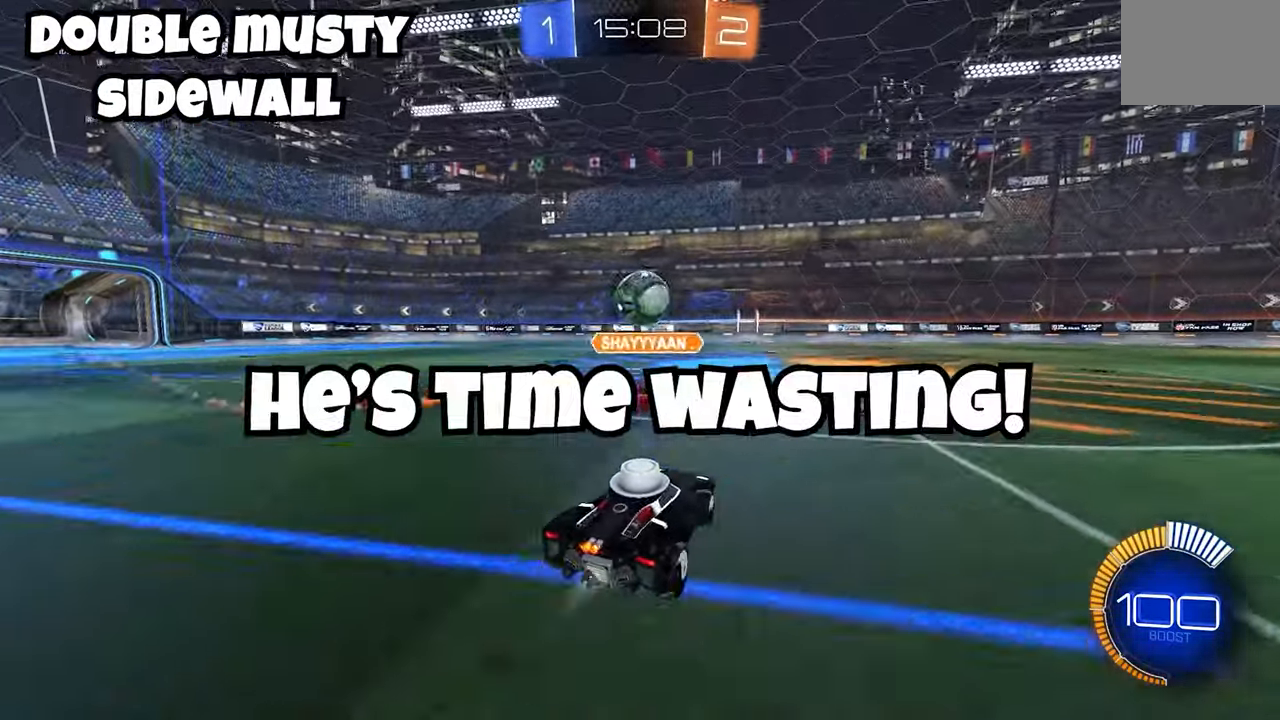
{"buttons": ["B", "R2"], "left_stick": "left", "events": [[33, "B", "up"], [150, "B", "down"], [250, "left_stick", "right"], [333, "B", "up"], [367, "left_stick", "center"], [467, "left_stick", "left"], [500, "B", "down"]]}
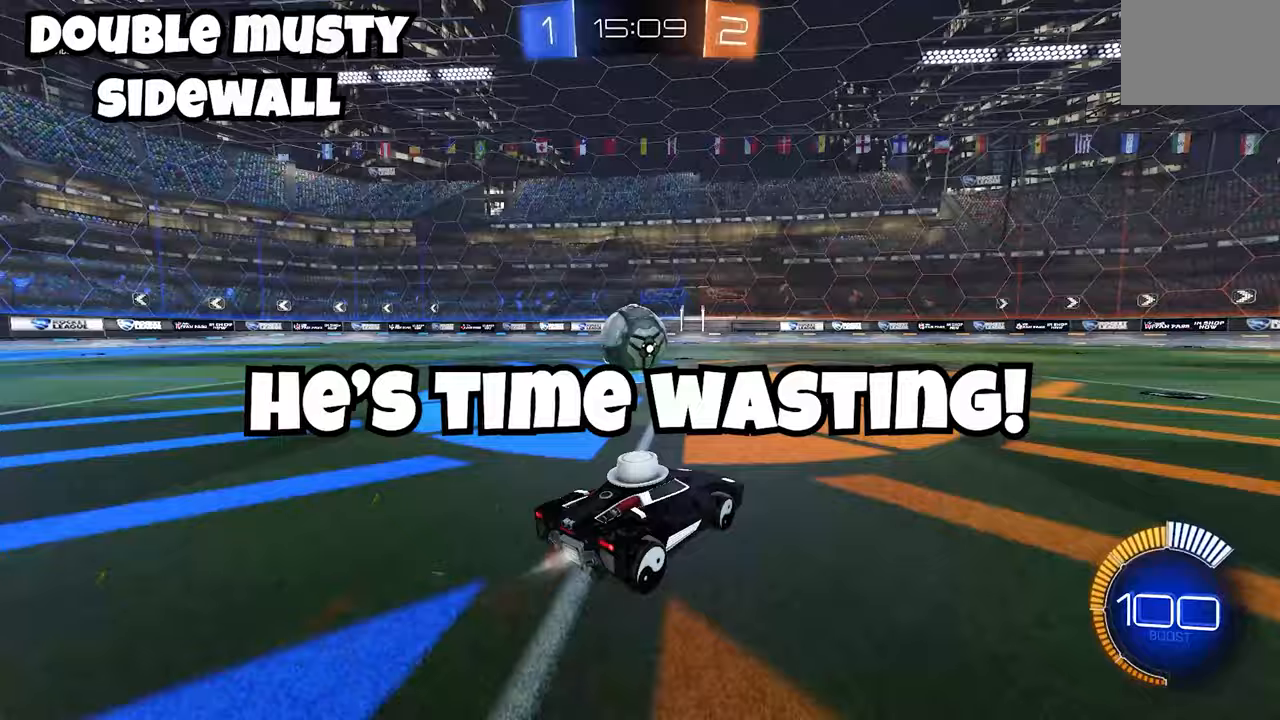
{"buttons": ["L2"], "left_stick": "left", "events": [[83, "left_stick", "center"], [233, "left_stick", "down-left"], [333, "left_stick", "center"], [367, "B", "up"], [433, "R2", "up"], [483, "left_stick", "left"], [500, "L2", "down"]]}
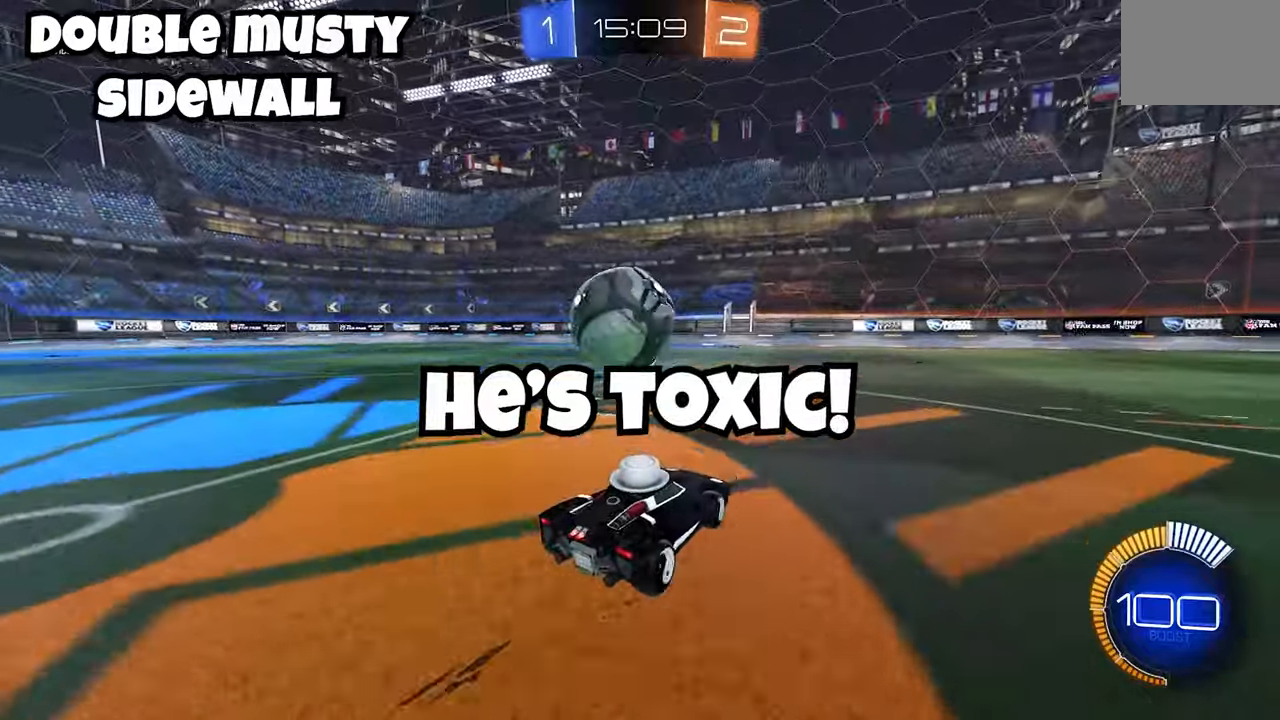
{"buttons": ["B", "R2"], "left_stick": "down"}
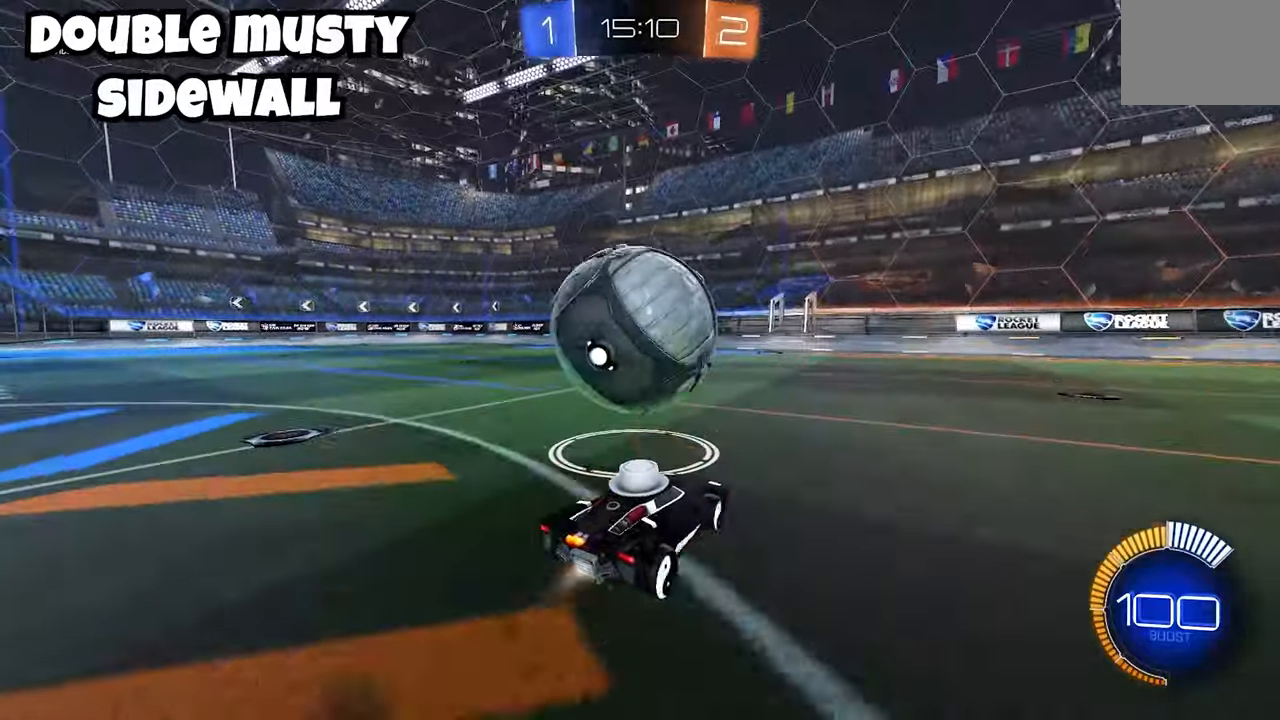
{"buttons": [], "left_stick": "center", "events": [[33, "left_stick", "center"], [133, "B", "up"], [500, "R2", "up"]]}
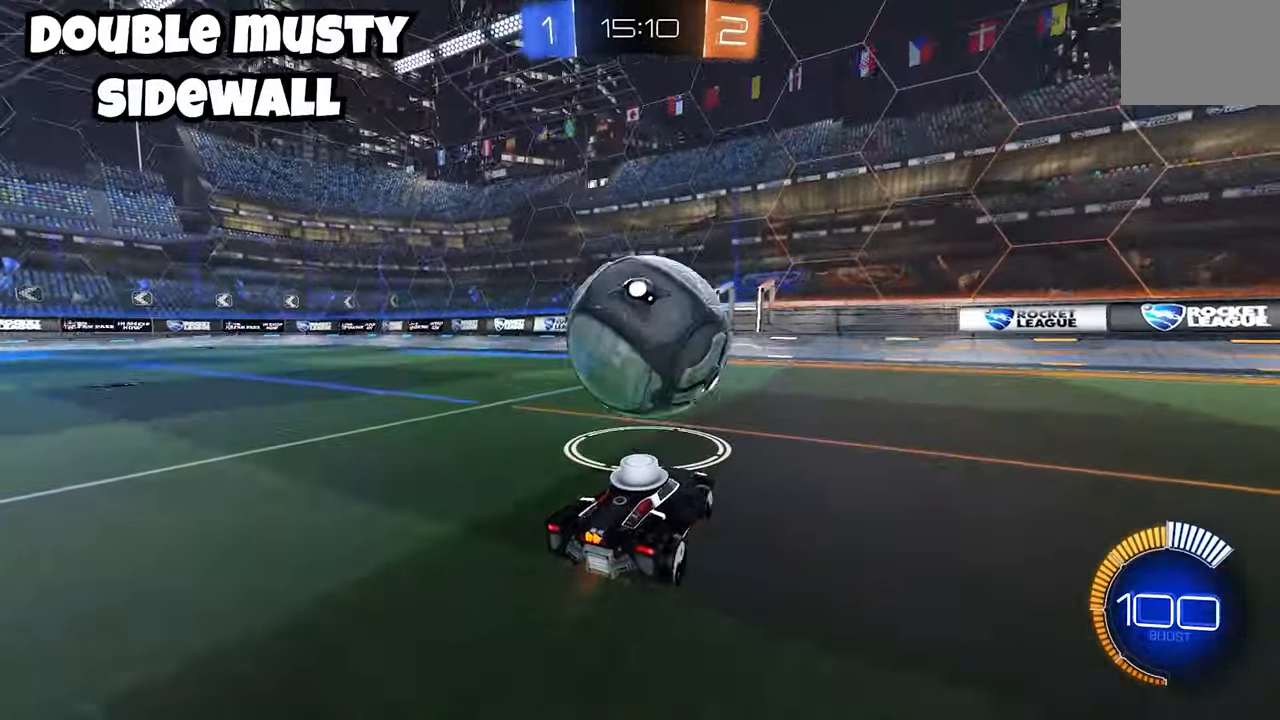
{"buttons": [], "left_stick": "center", "events": [[383, "A", "down"], [483, "A", "up"]]}
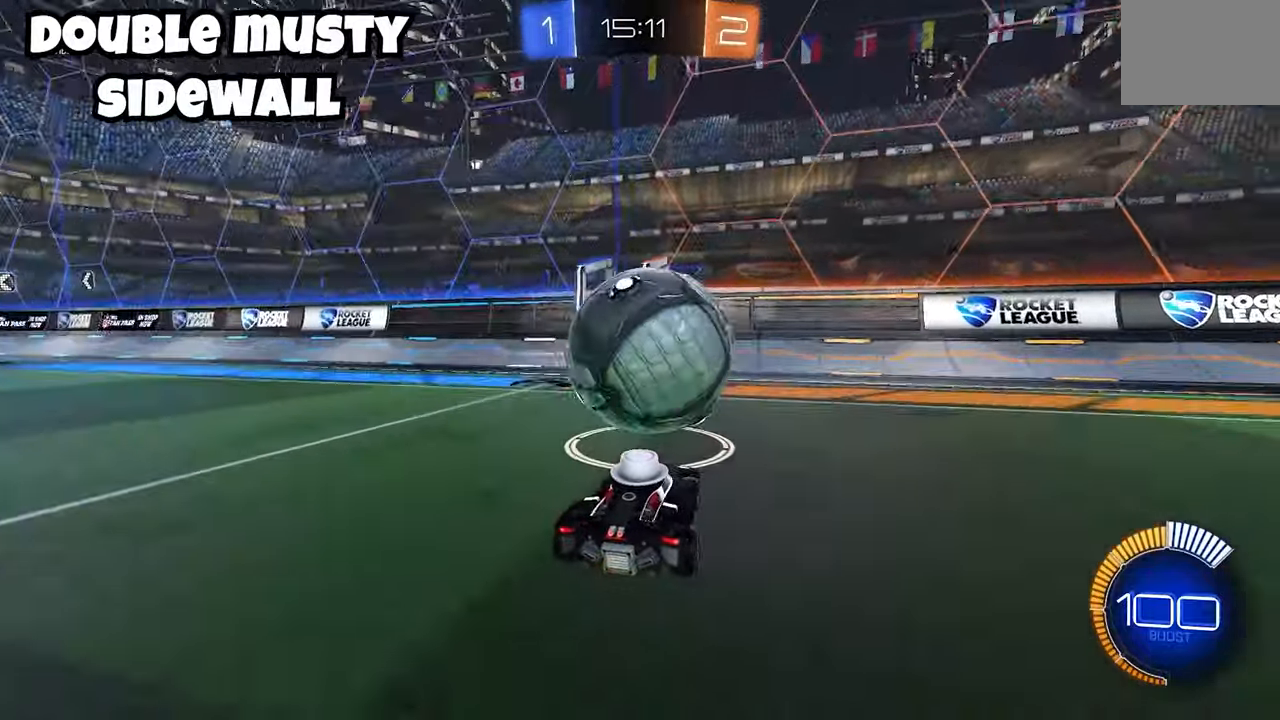
{"buttons": ["R2"], "left_stick": "center", "events": [[133, "R1", "down"], [183, "R1", "up"], [283, "R2", "down"]]}
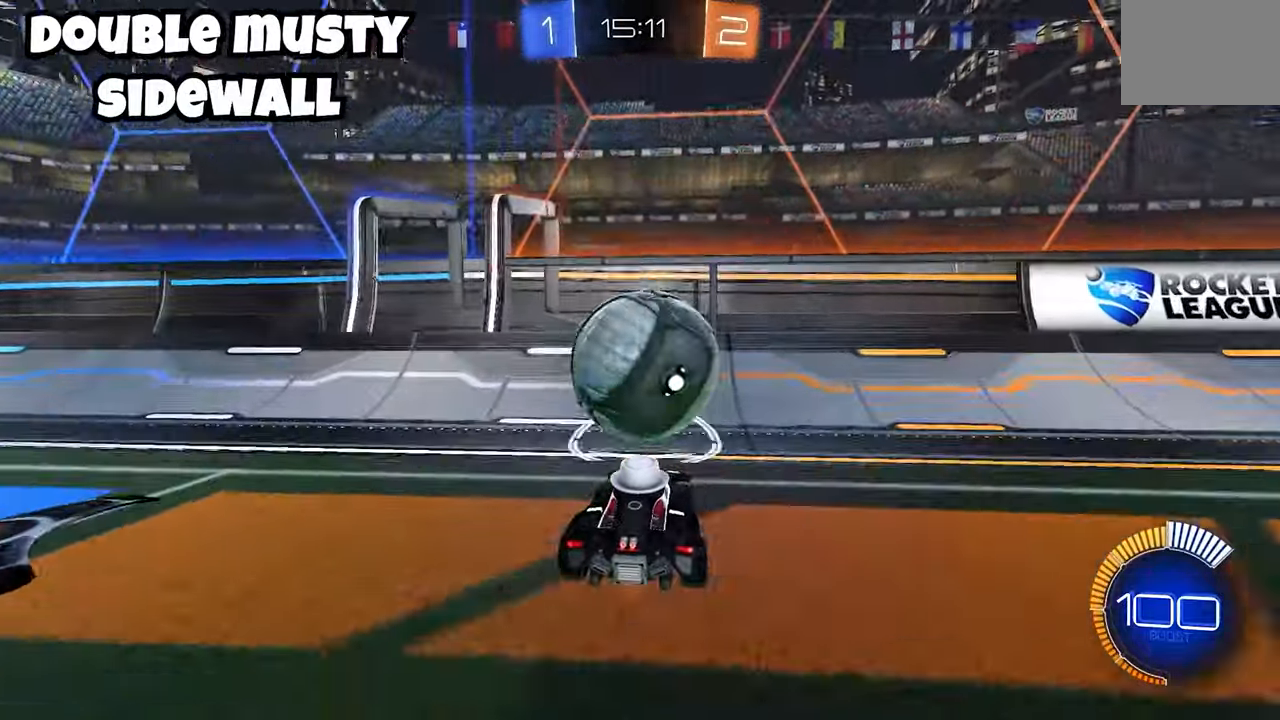
{"buttons": ["A", "X", "L2"], "left_stick": "down", "events": [[100, "B", "down"], [117, "A", "down"], [167, "A", "up"], [167, "left_stick", "down-left"], [250, "left_stick", "center"], [400, "B", "up"], [433, "L2", "down"], [450, "R2", "up"], [450, "left_stick", "down"], [467, "A", "down"], [500, "X", "down"]]}
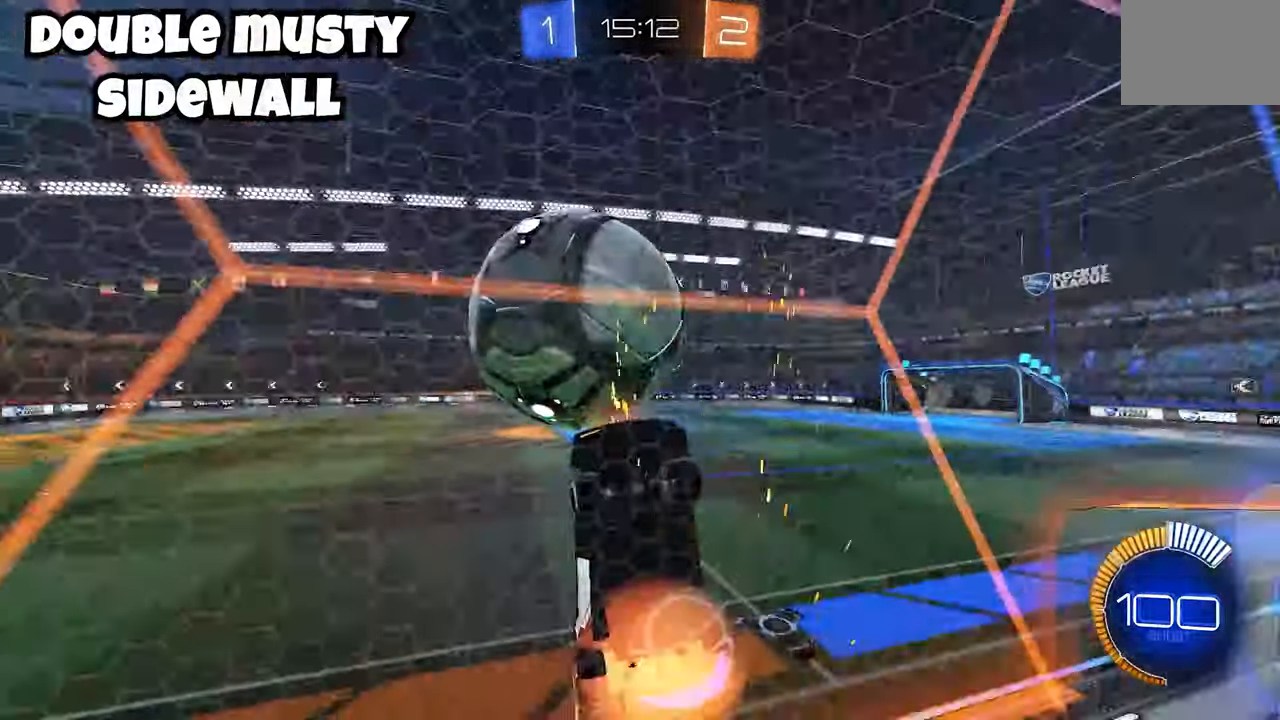
{"buttons": ["B", "L2", "R2"], "left_stick": "left"}